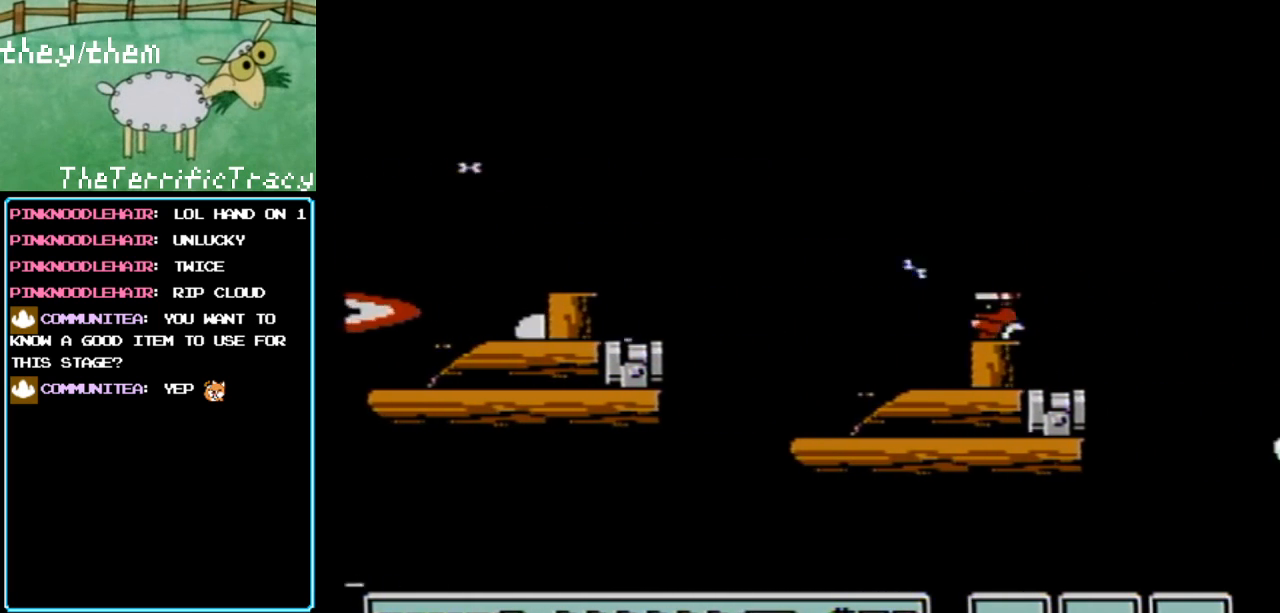
Gameplay with a controller (Nintendo layout); each line is a JSON object with the inputs held at the frame after it. "events" lists button and stick changes between this image and that frame as [ms after this image, input, new state], when the widget could be followed in between. Not read: L3 R3.
{"buttons": ["A", "DPAD_RIGHT"], "events": [[33, "A", "down"], [150, "A", "up"], [250, "A", "down"], [250, "DPAD_RIGHT", "down"], [367, "A", "up"], [467, "A", "down"]]}
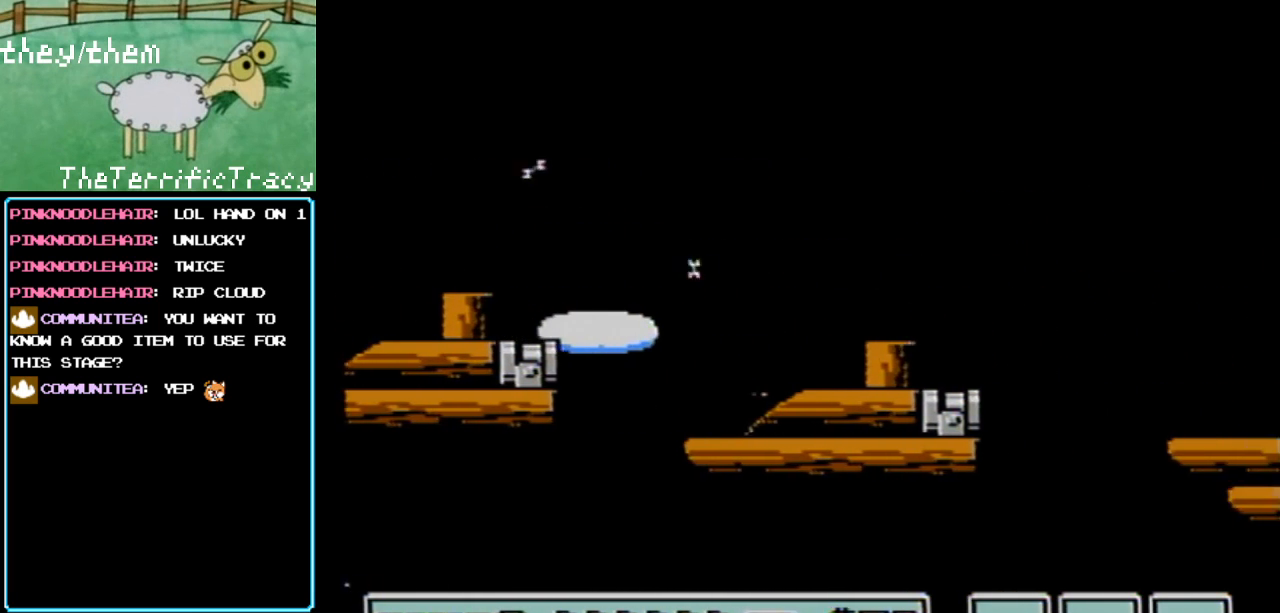
{"buttons": ["A", "DPAD_RIGHT"], "events": [[133, "A", "up"], [217, "A", "down"], [350, "A", "up"], [467, "A", "down"]]}
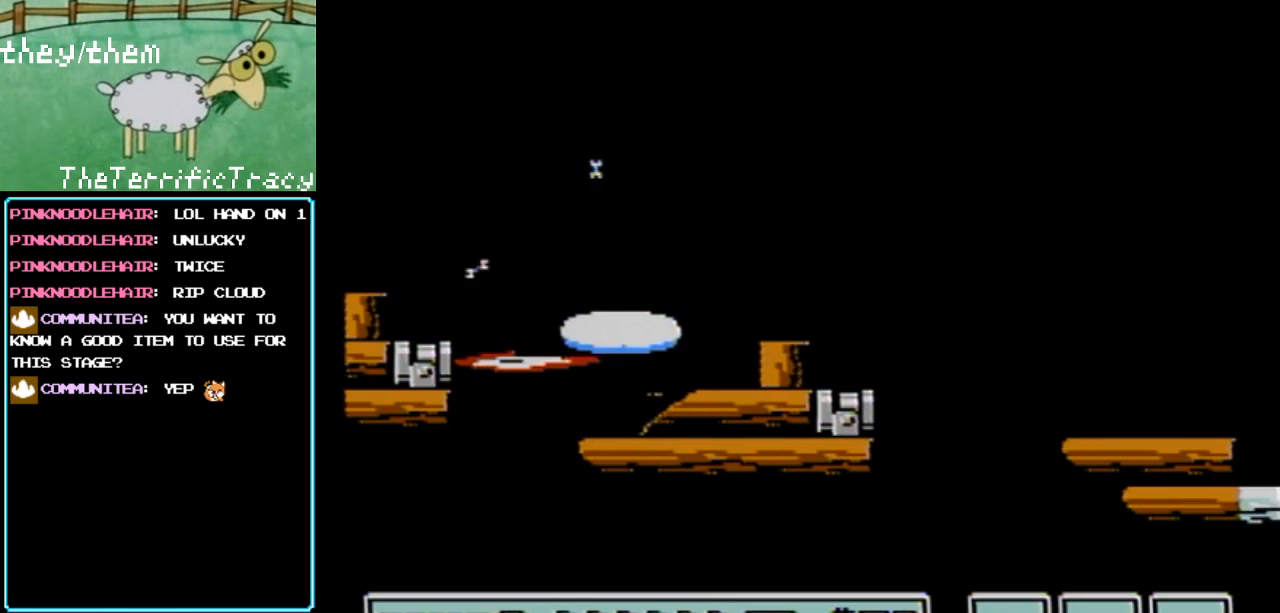
{"buttons": ["A", "DPAD_RIGHT"], "events": [[100, "A", "up"], [183, "A", "down"], [317, "A", "up"], [450, "A", "down"]]}
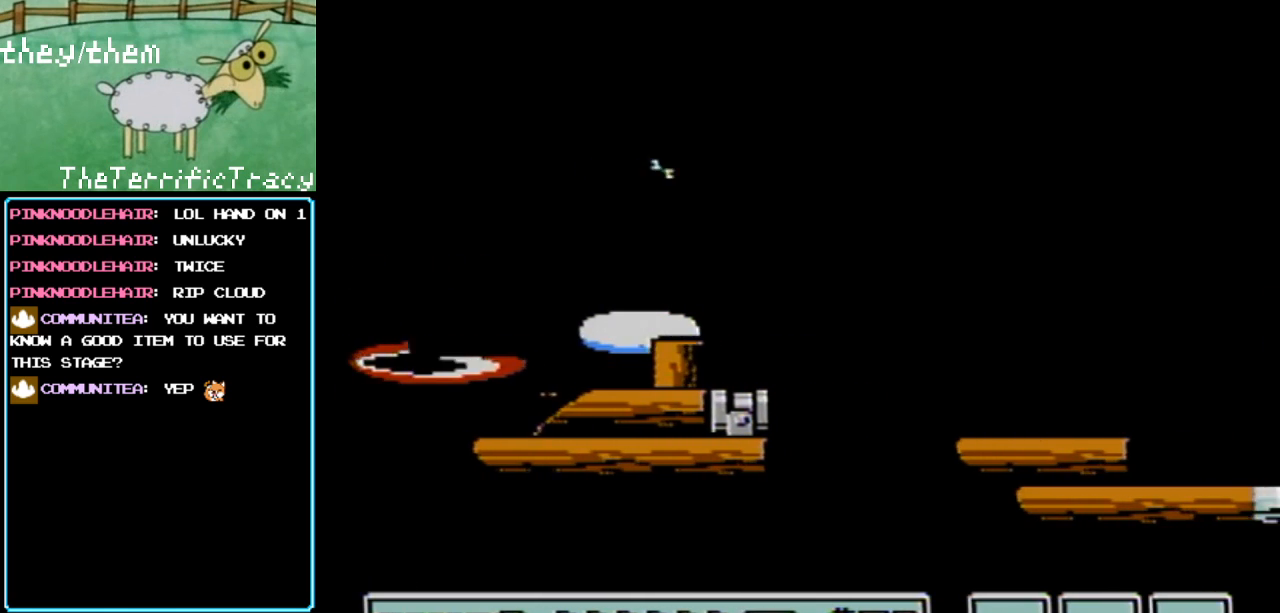
{"buttons": ["DPAD_RIGHT"], "events": [[67, "A", "up"], [133, "A", "down"], [283, "A", "up"], [400, "A", "down"], [500, "A", "up"]]}
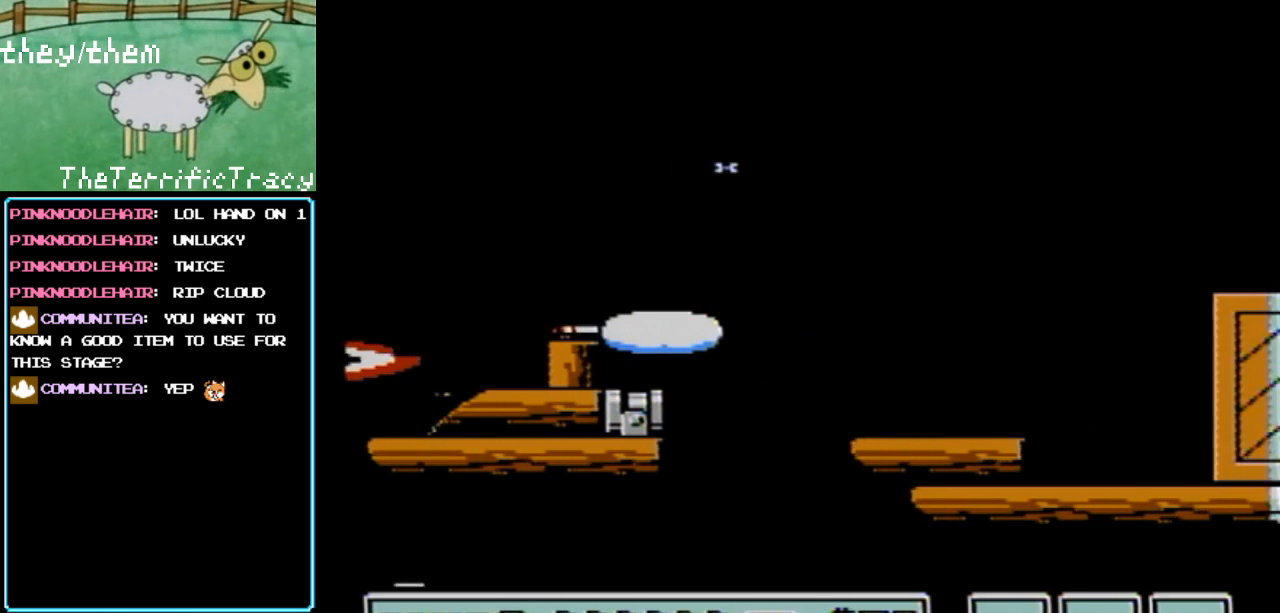
{"buttons": ["DPAD_RIGHT"], "events": [[133, "A", "down"], [250, "A", "up"], [350, "A", "down"], [467, "A", "up"]]}
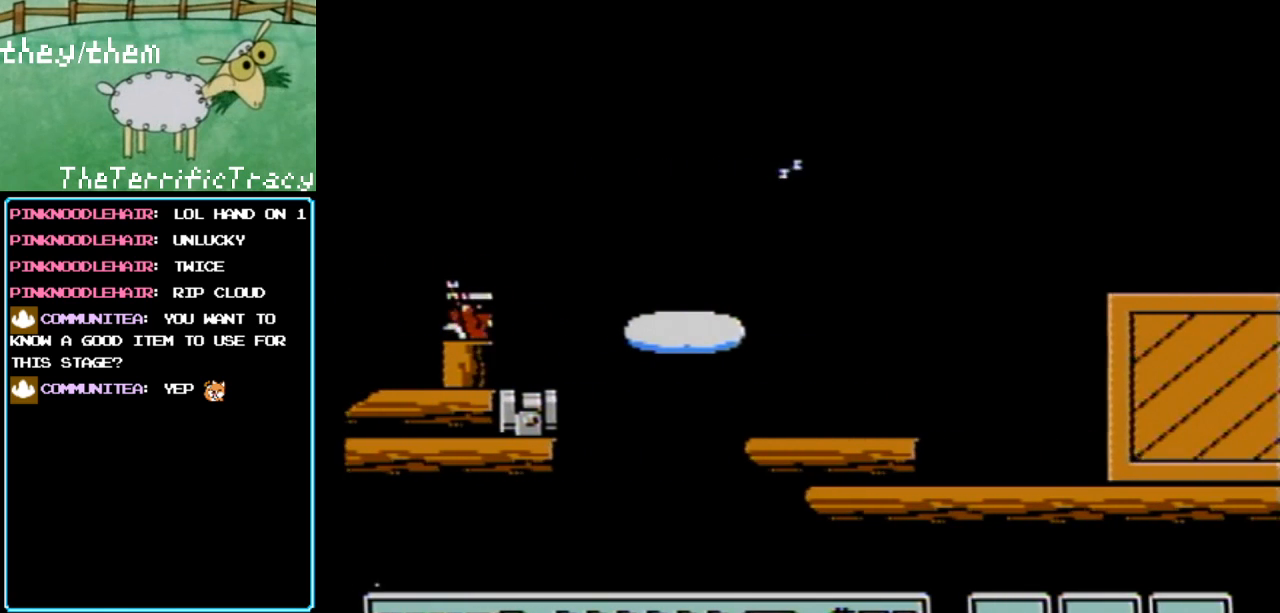
{"buttons": ["DPAD_RIGHT"], "events": [[100, "A", "down"], [183, "A", "up"], [317, "A", "down"], [400, "A", "up"]]}
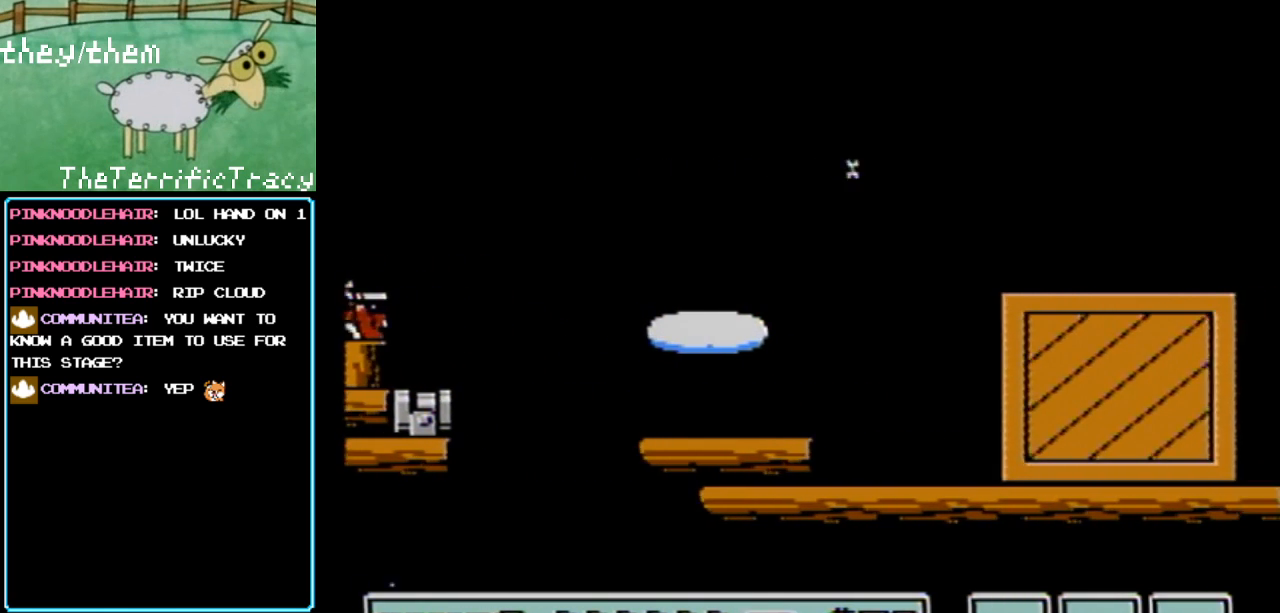
{"buttons": ["A", "DPAD_RIGHT"], "events": [[33, "A", "down"], [150, "A", "up"], [250, "A", "down"], [383, "A", "up"], [500, "A", "down"]]}
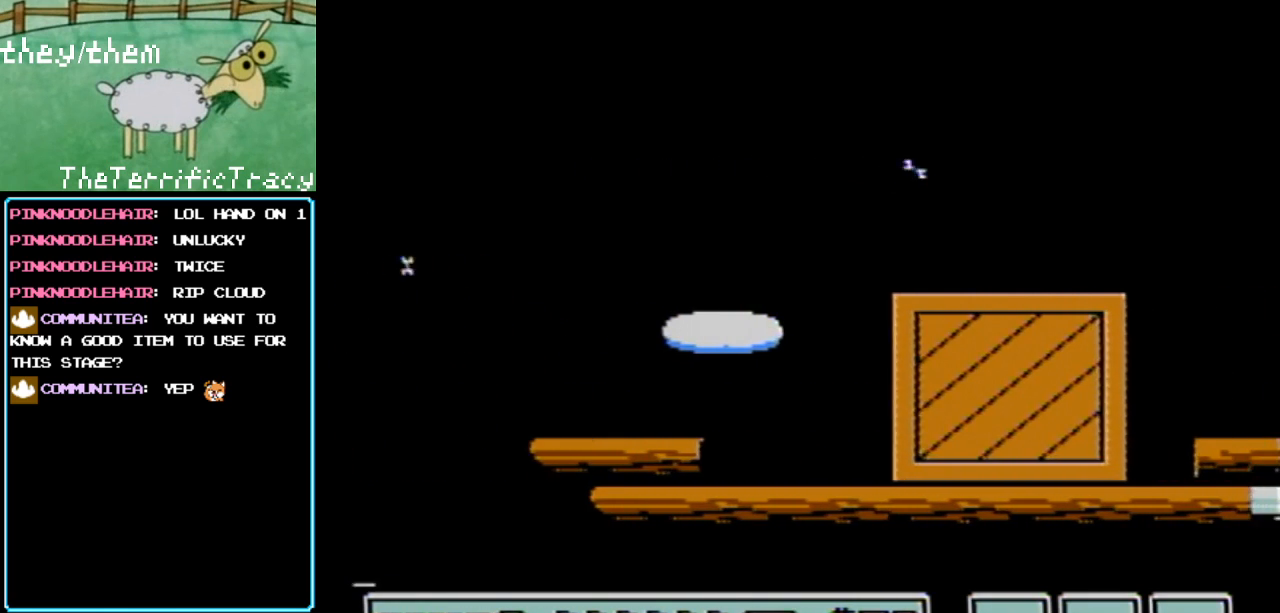
{"buttons": ["A", "DPAD_RIGHT"], "events": [[133, "A", "up"], [250, "A", "down"], [383, "A", "up"], [467, "A", "down"]]}
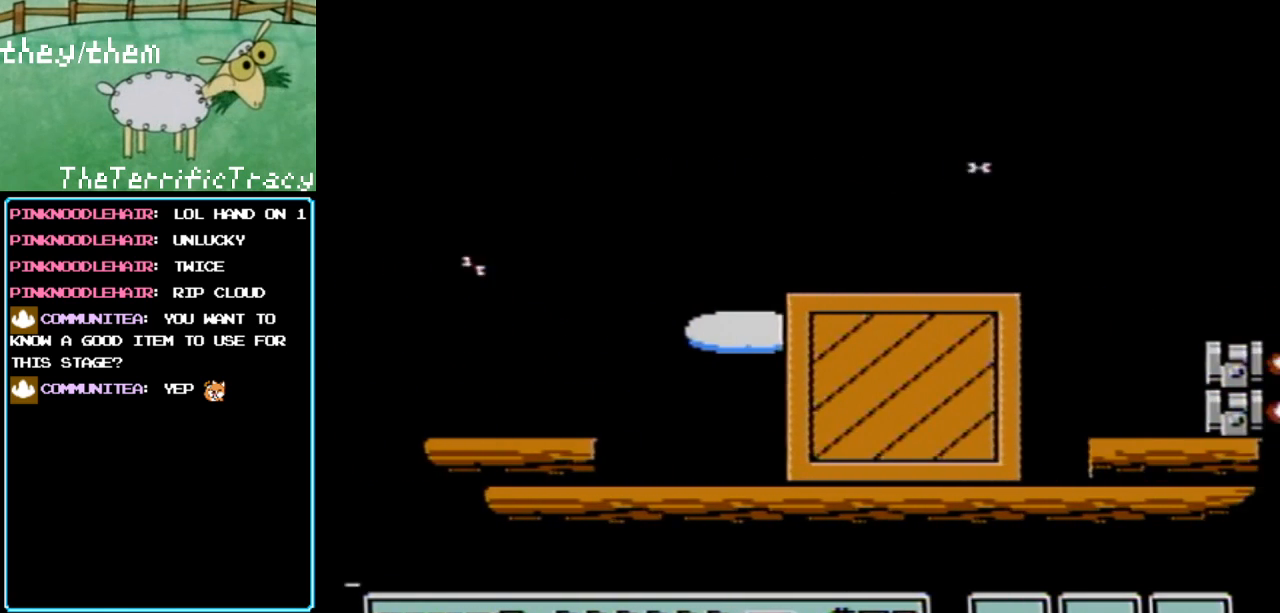
{"buttons": ["A", "DPAD_RIGHT"], "events": [[100, "A", "up"], [217, "A", "down"], [350, "A", "up"], [433, "A", "down"]]}
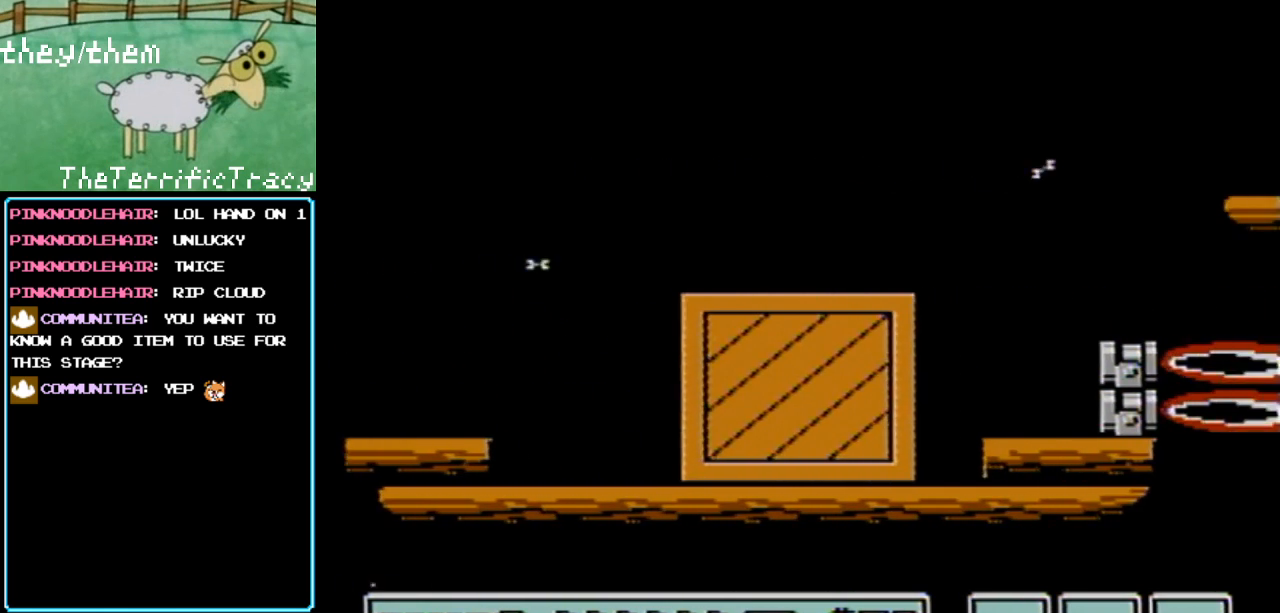
{"buttons": ["DPAD_RIGHT"], "events": [[67, "A", "up"], [150, "A", "down"], [250, "A", "up"], [350, "A", "down"], [467, "A", "up"]]}
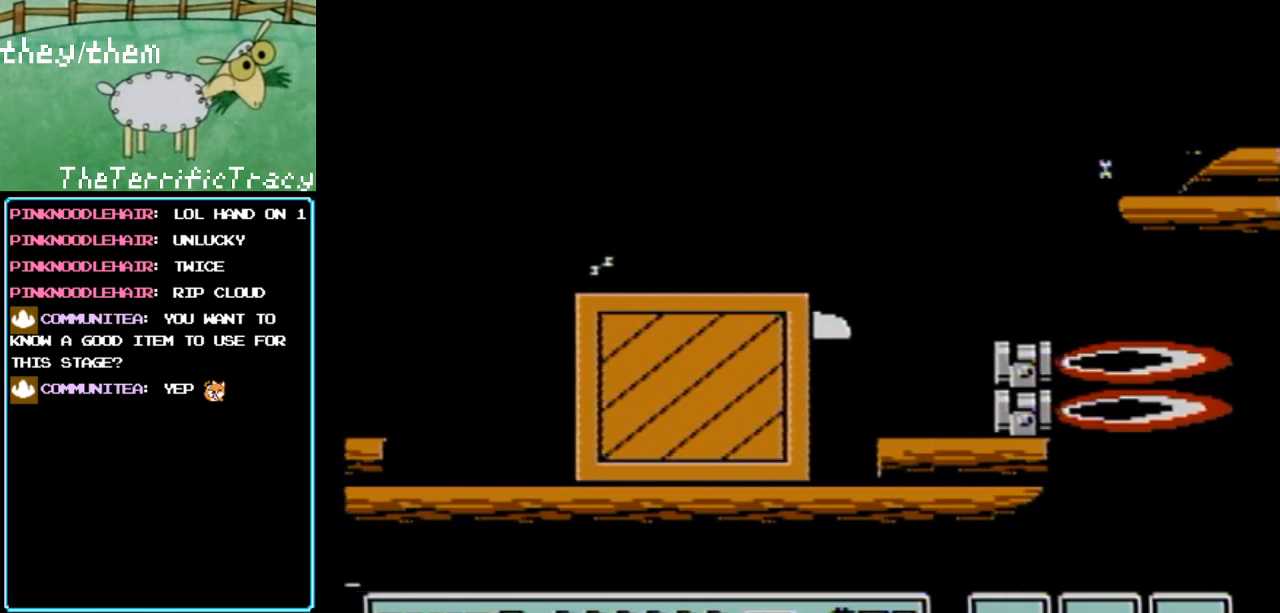
{"buttons": ["DPAD_RIGHT"], "events": [[67, "A", "down"], [183, "A", "up"], [317, "A", "down"], [433, "A", "up"]]}
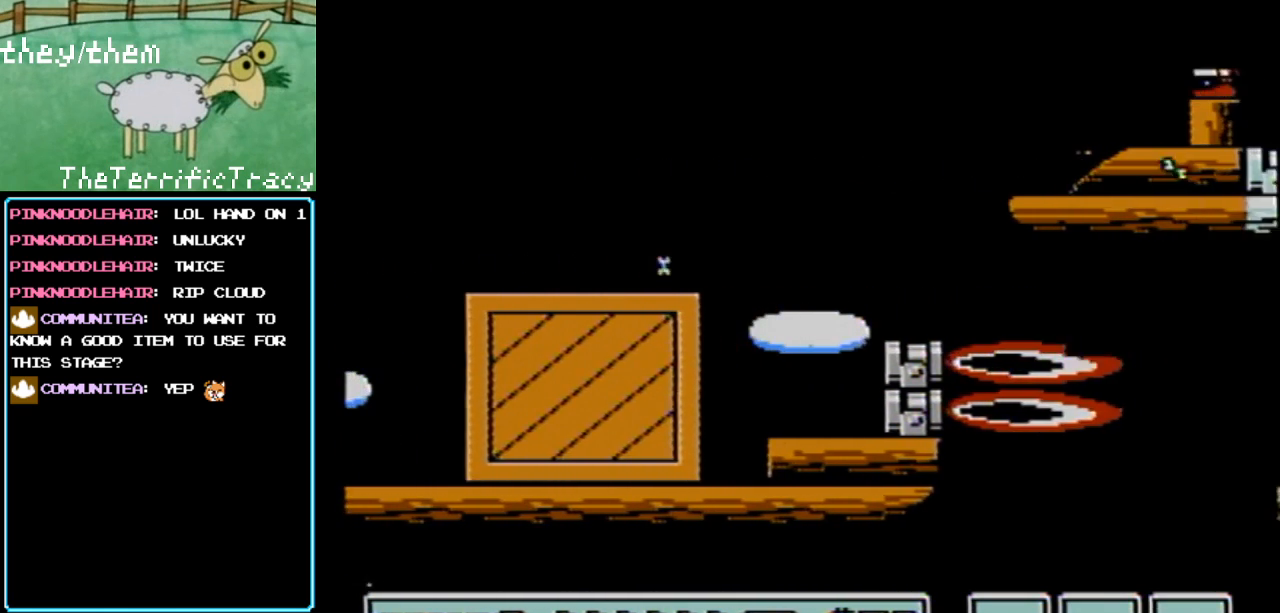
{"buttons": ["A", "DPAD_RIGHT"], "events": [[33, "A", "down"], [150, "A", "up"], [250, "A", "down"], [400, "A", "up"], [500, "A", "down"]]}
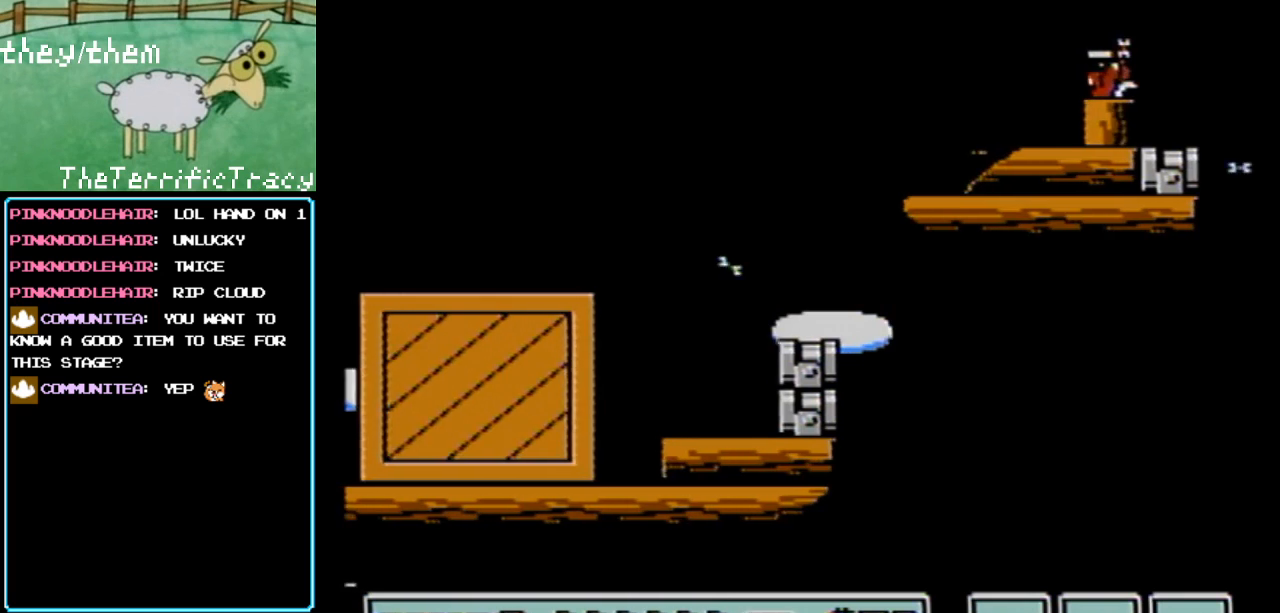
{"buttons": ["A", "DPAD_RIGHT"], "events": [[133, "A", "up"], [217, "A", "down"], [367, "A", "up"], [467, "A", "down"]]}
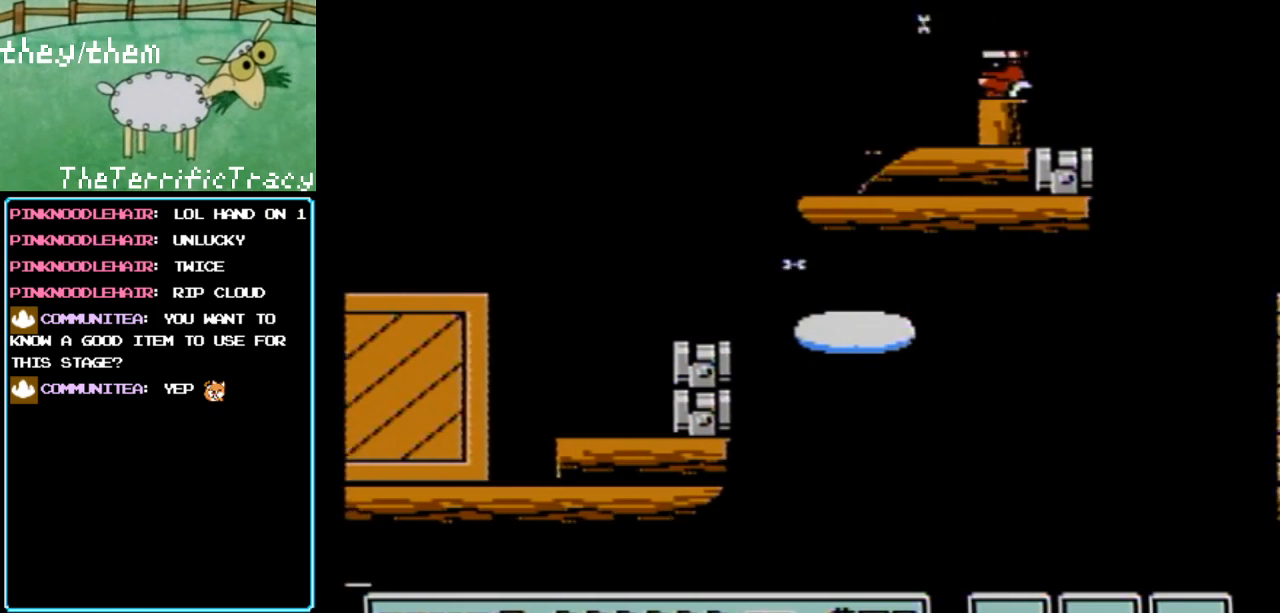
{"buttons": ["A", "DPAD_RIGHT"], "events": [[117, "A", "up"], [217, "A", "down"], [350, "A", "up"], [450, "A", "down"]]}
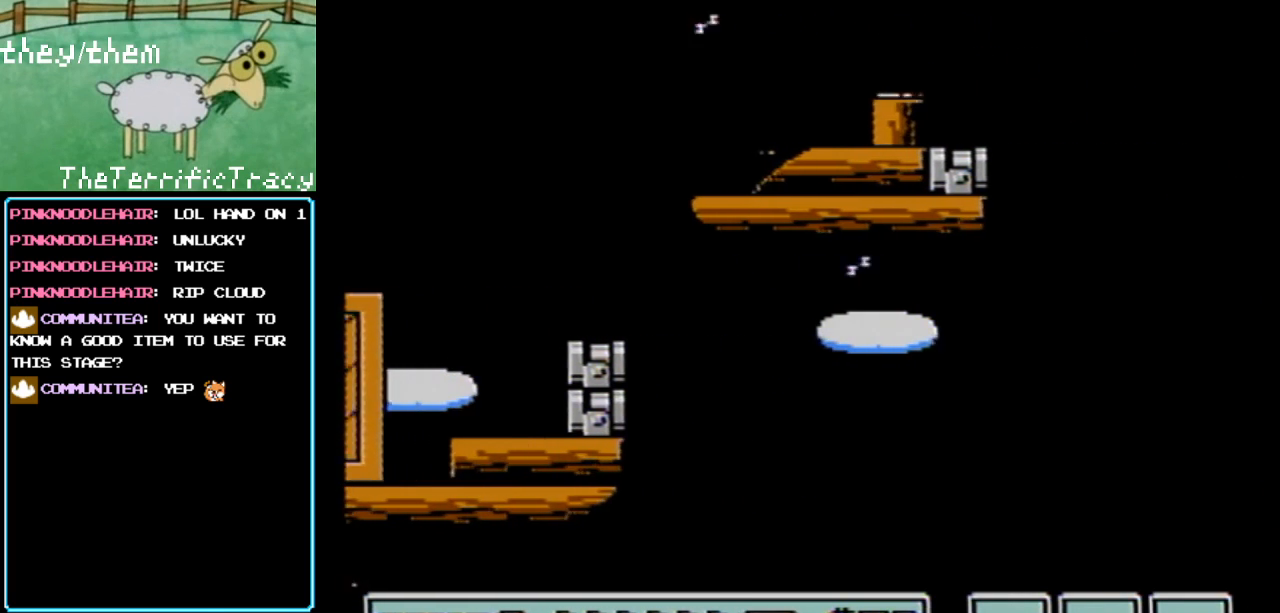
{"buttons": ["A", "DPAD_RIGHT"], "events": [[67, "A", "up"], [183, "A", "down"], [317, "A", "up"], [400, "A", "down"]]}
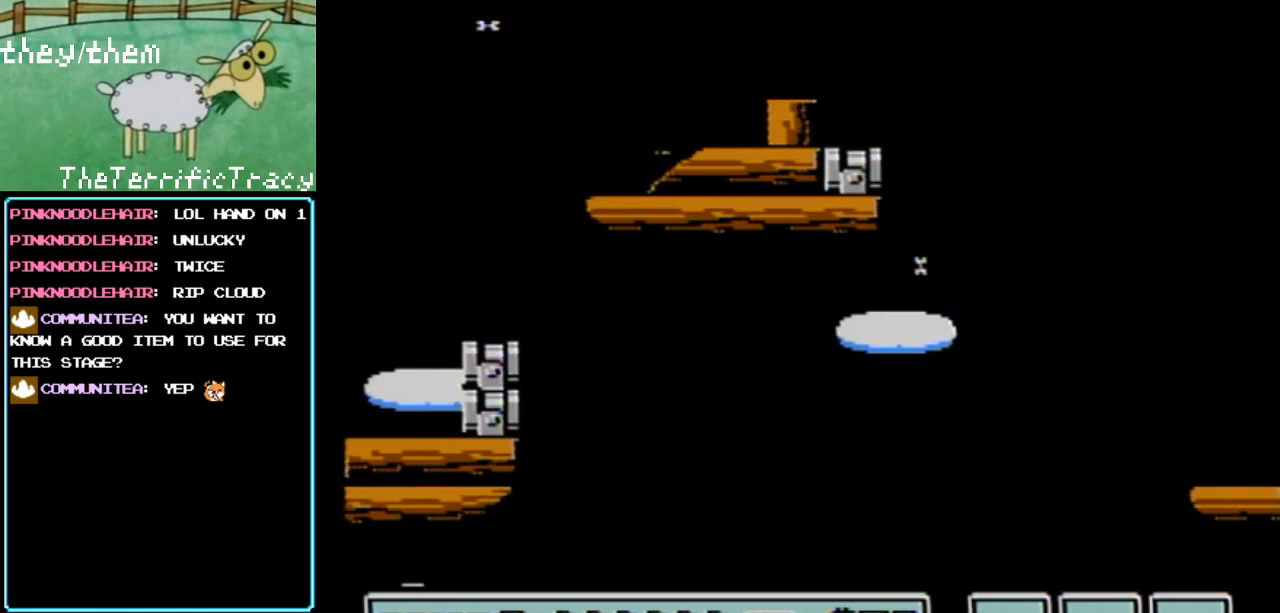
{"buttons": ["A", "DPAD_RIGHT"], "events": [[67, "A", "up"], [150, "A", "down"], [283, "A", "up"], [400, "A", "down"]]}
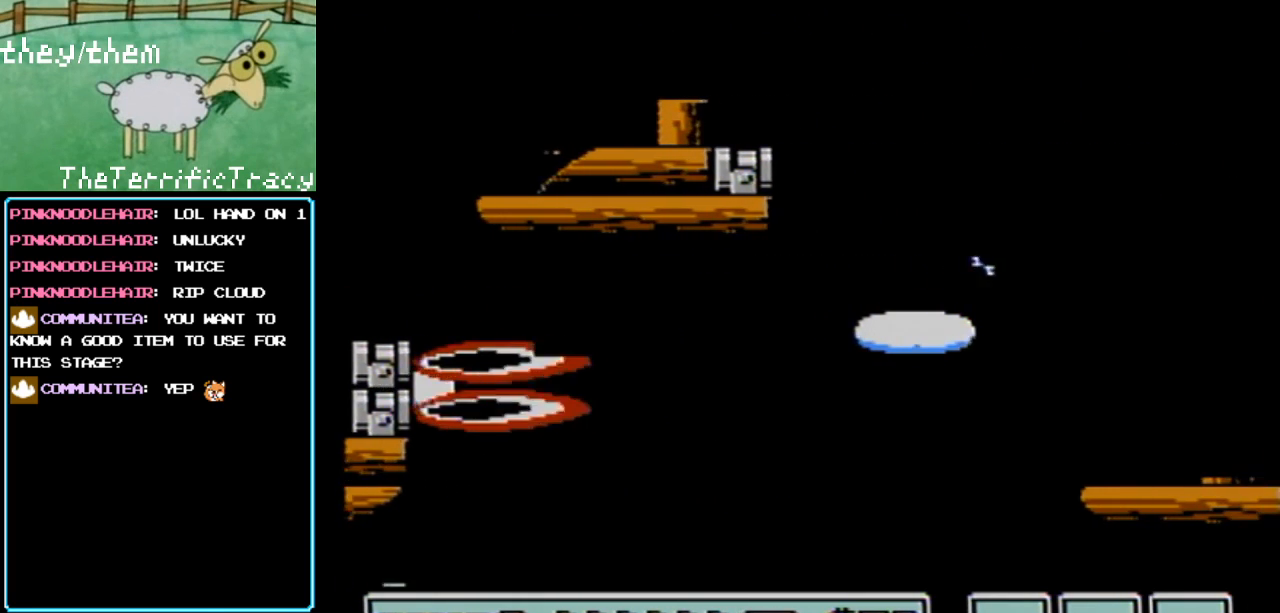
{"buttons": ["DPAD_RIGHT"], "events": [[33, "A", "up"], [117, "A", "down"], [250, "A", "up"], [350, "A", "down"], [467, "A", "up"]]}
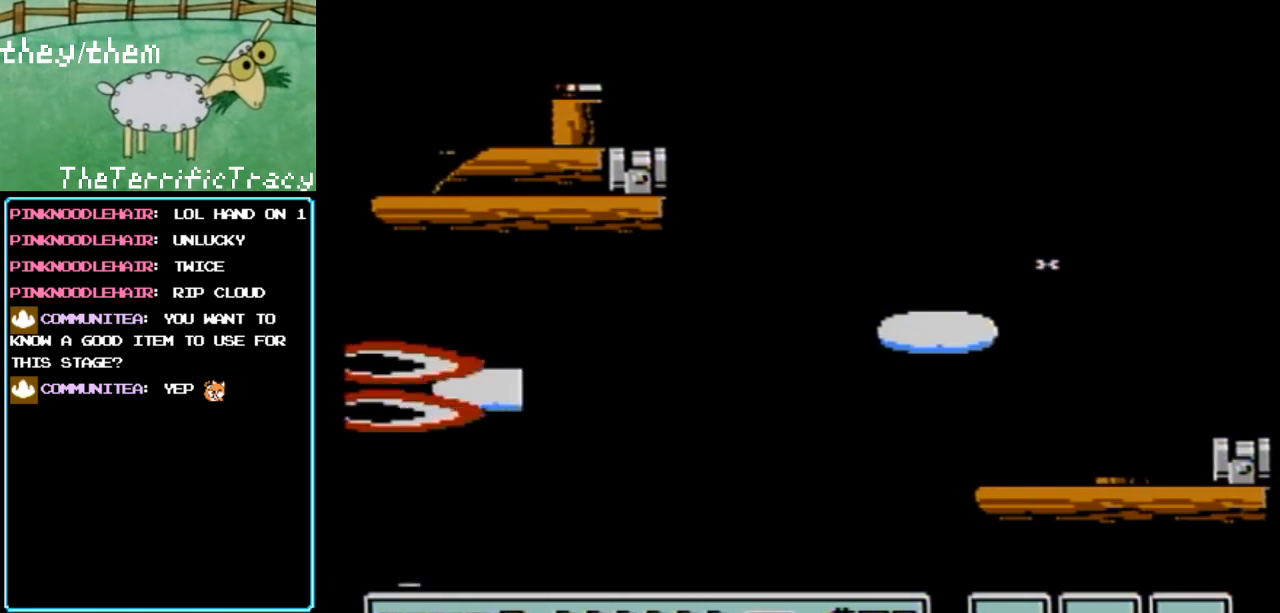
{"buttons": ["DPAD_RIGHT"], "events": [[100, "A", "down"], [217, "A", "up"], [317, "A", "down"], [433, "A", "up"]]}
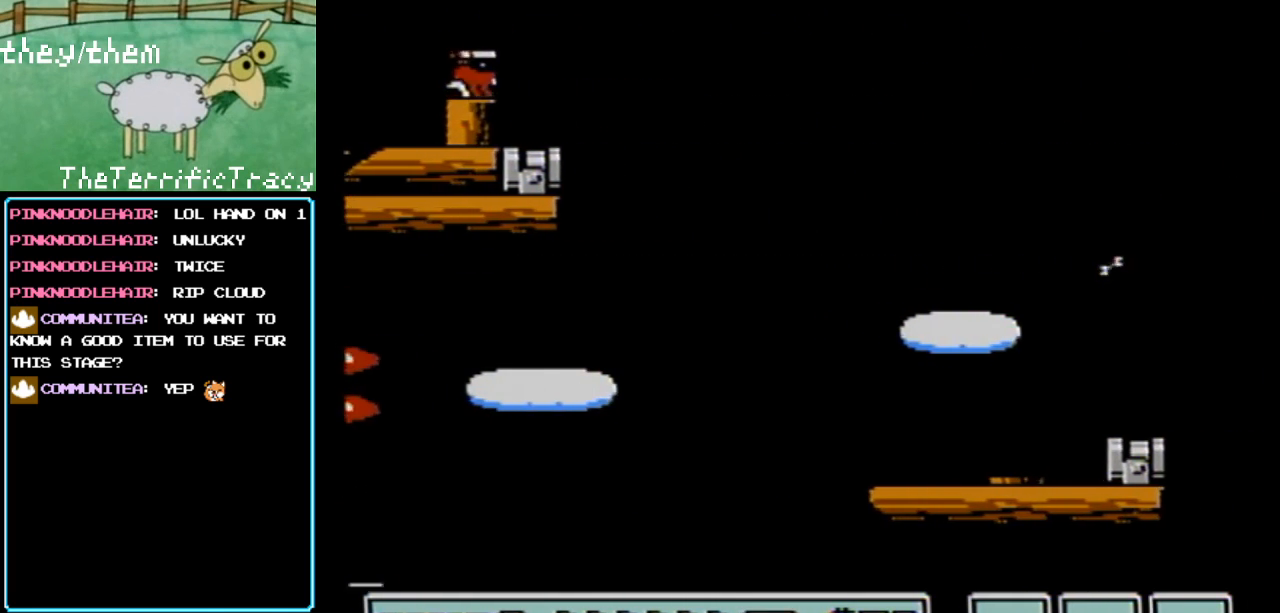
{"buttons": ["A", "DPAD_RIGHT"], "events": [[67, "A", "down"], [200, "A", "up"], [283, "A", "down"], [400, "A", "up"], [500, "A", "down"]]}
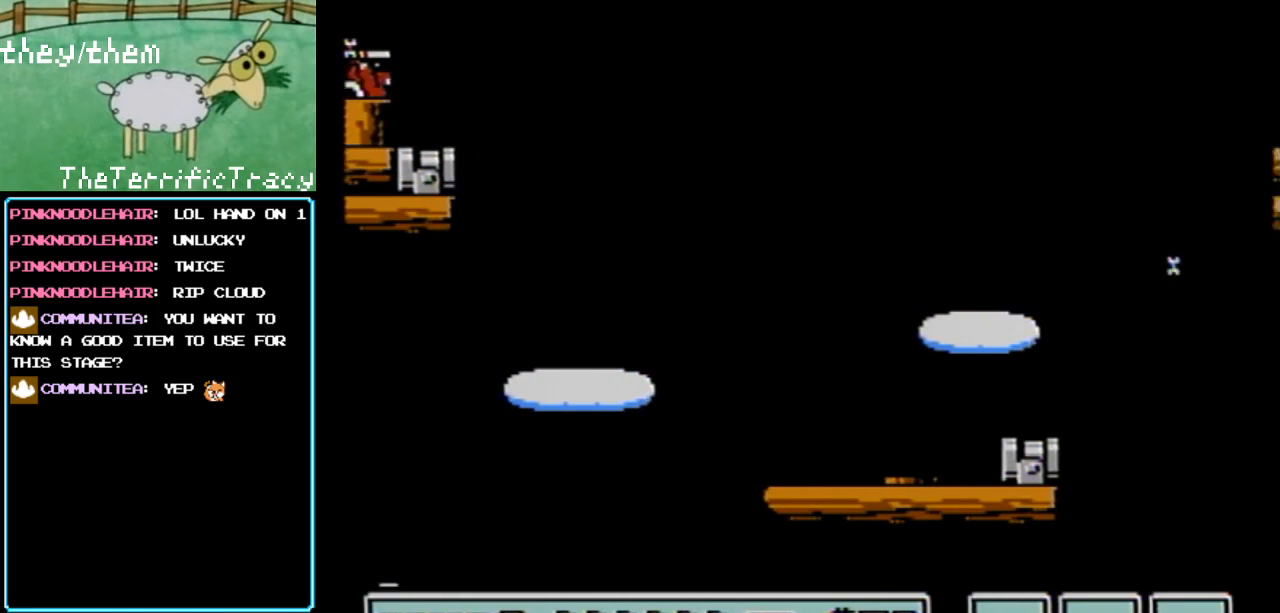
{"buttons": ["A", "DPAD_RIGHT"], "events": [[150, "A", "up"], [250, "A", "down"], [383, "A", "up"], [467, "A", "down"]]}
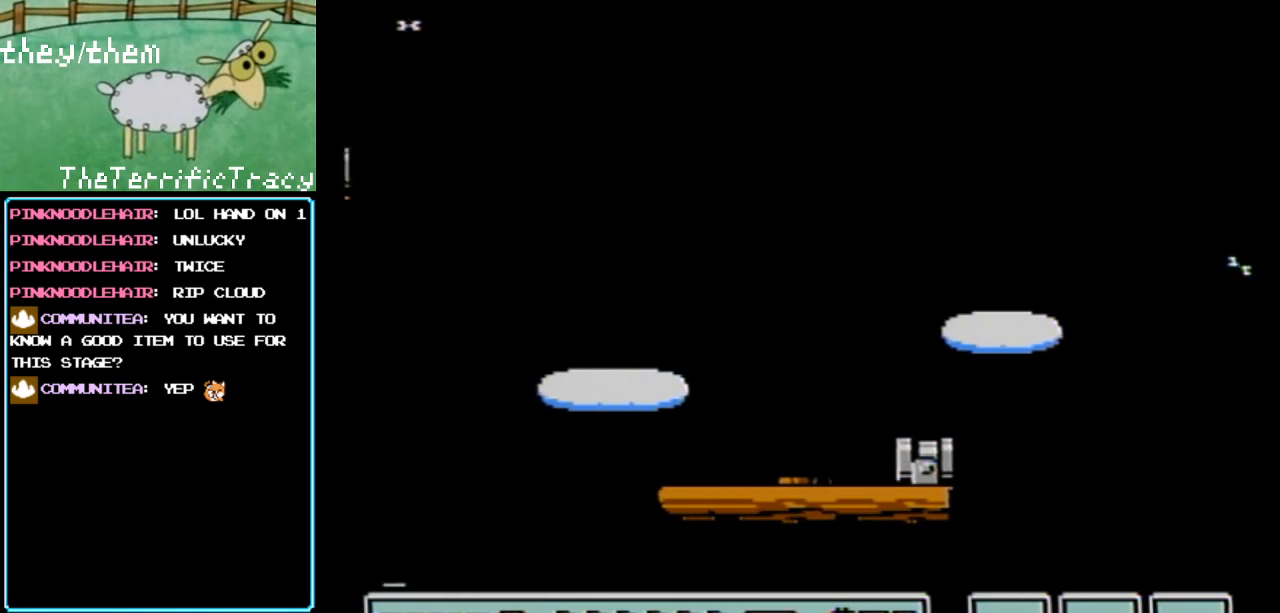
{"buttons": ["A", "DPAD_RIGHT"], "events": [[100, "A", "up"], [217, "A", "down"], [350, "A", "up"], [450, "A", "down"]]}
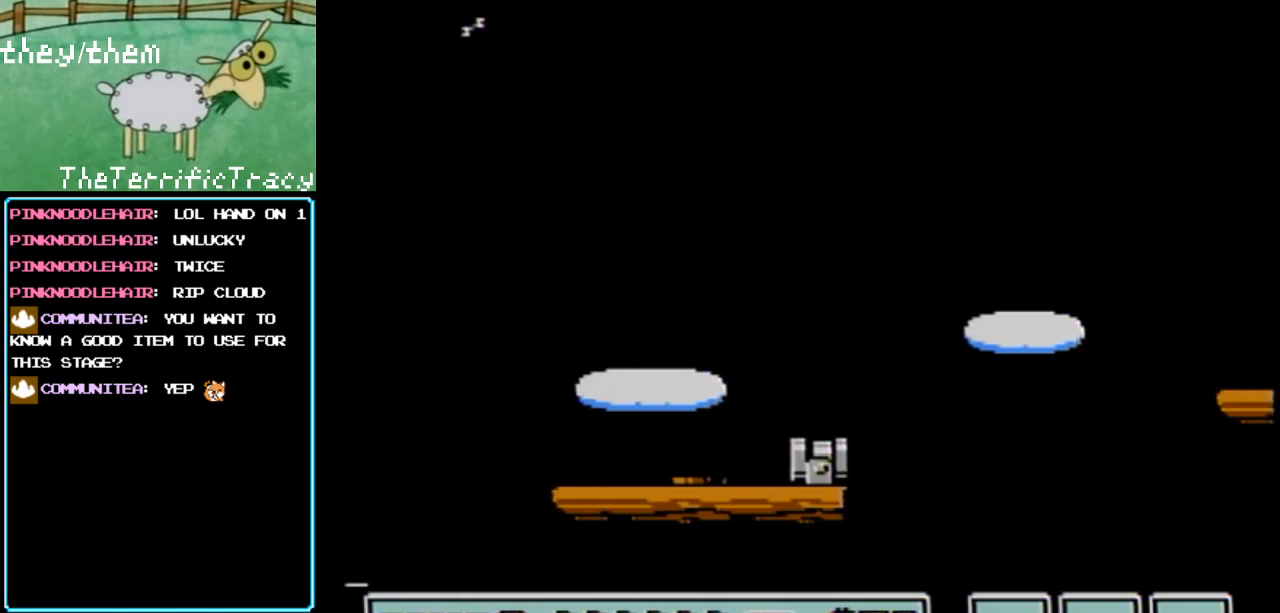
{"buttons": ["A", "DPAD_RIGHT"], "events": [[100, "A", "up"], [200, "A", "down"], [317, "A", "up"], [433, "A", "down"]]}
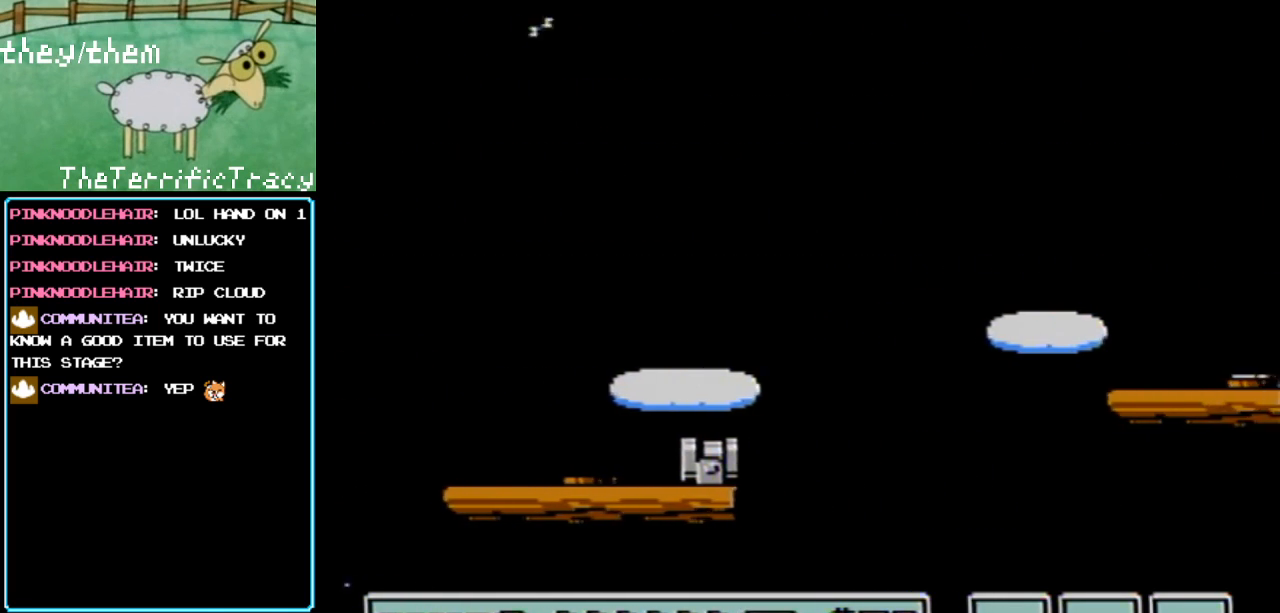
{"buttons": ["DPAD_RIGHT"], "events": [[33, "A", "up"], [150, "A", "down"], [283, "A", "up"], [383, "A", "down"], [467, "A", "up"]]}
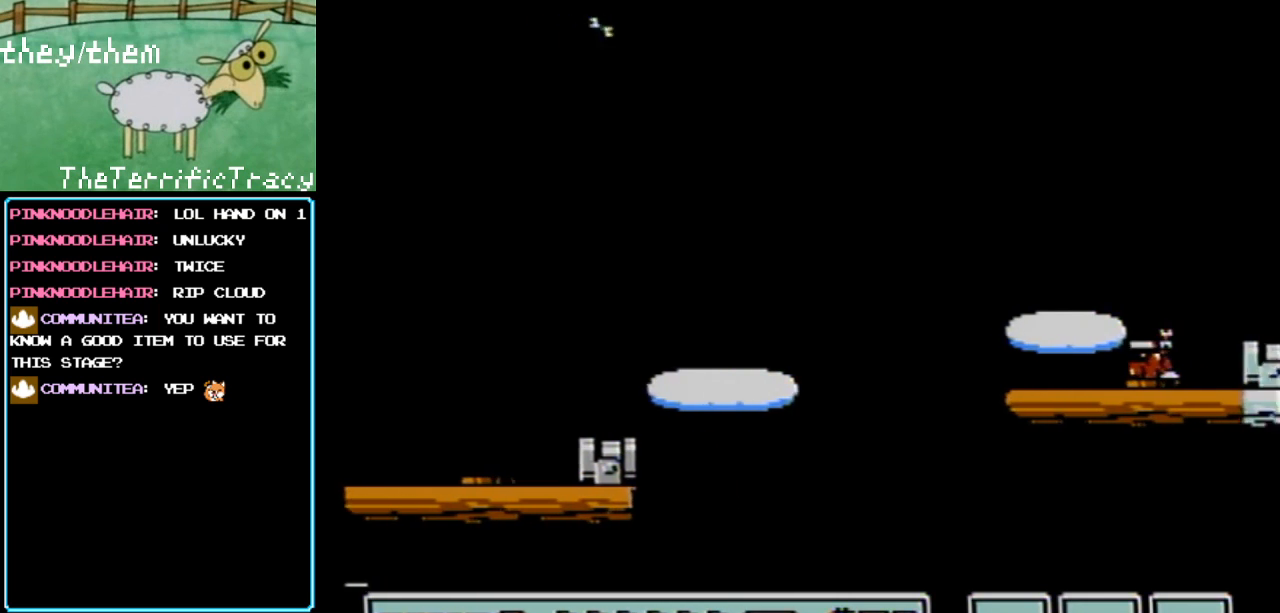
{"buttons": ["DPAD_RIGHT"], "events": []}
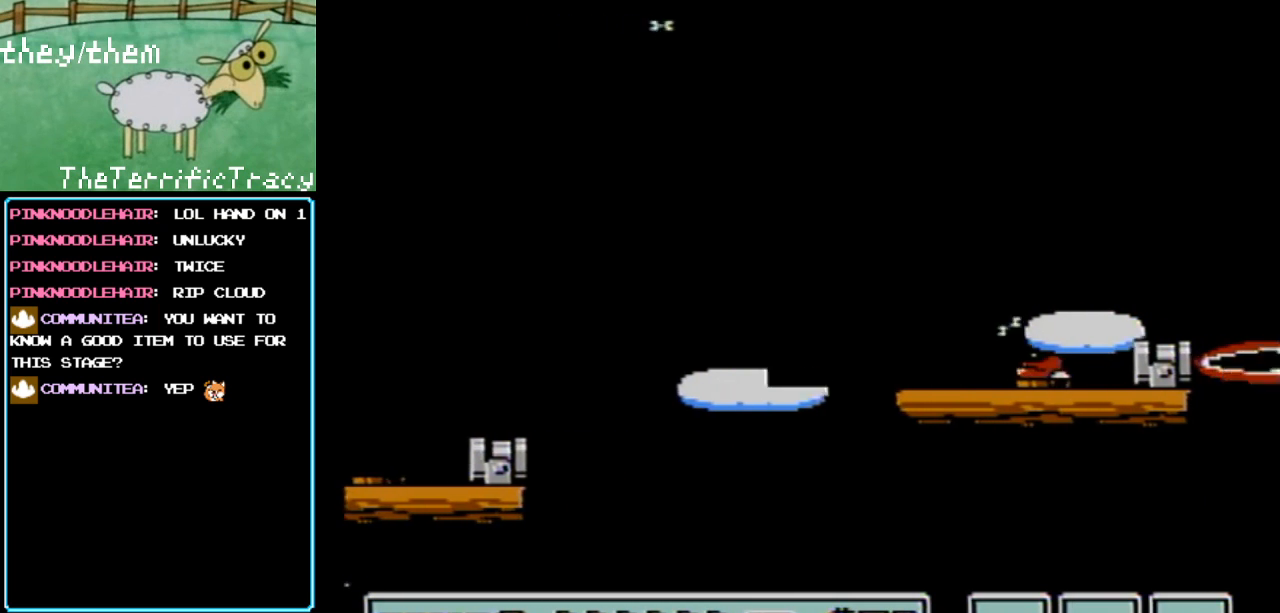
{"buttons": ["DPAD_RIGHT"], "events": []}
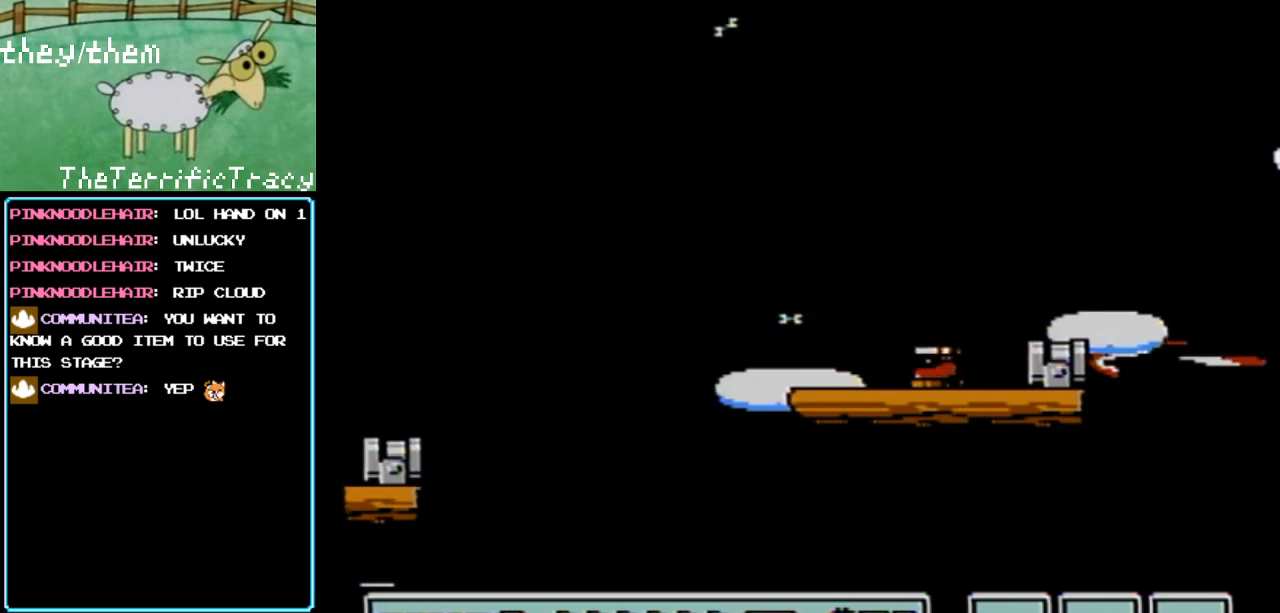
{"buttons": ["DPAD_RIGHT"], "events": []}
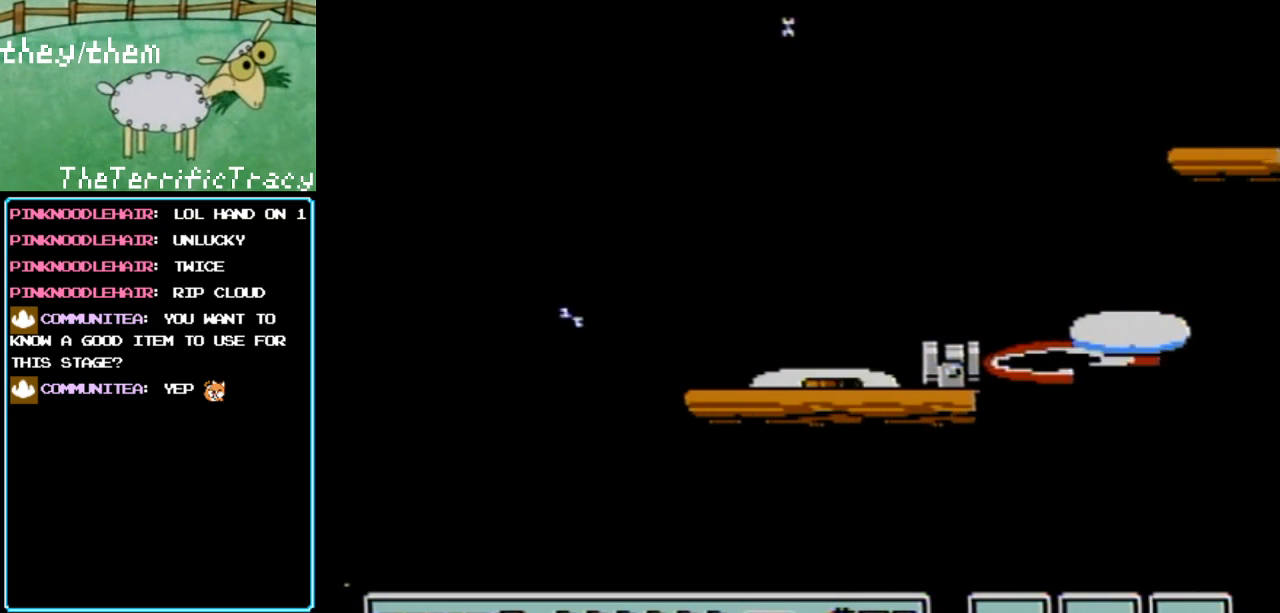
{"buttons": ["DPAD_LEFT"], "events": [[317, "DPAD_RIGHT", "up"], [350, "DPAD_LEFT", "down"]]}
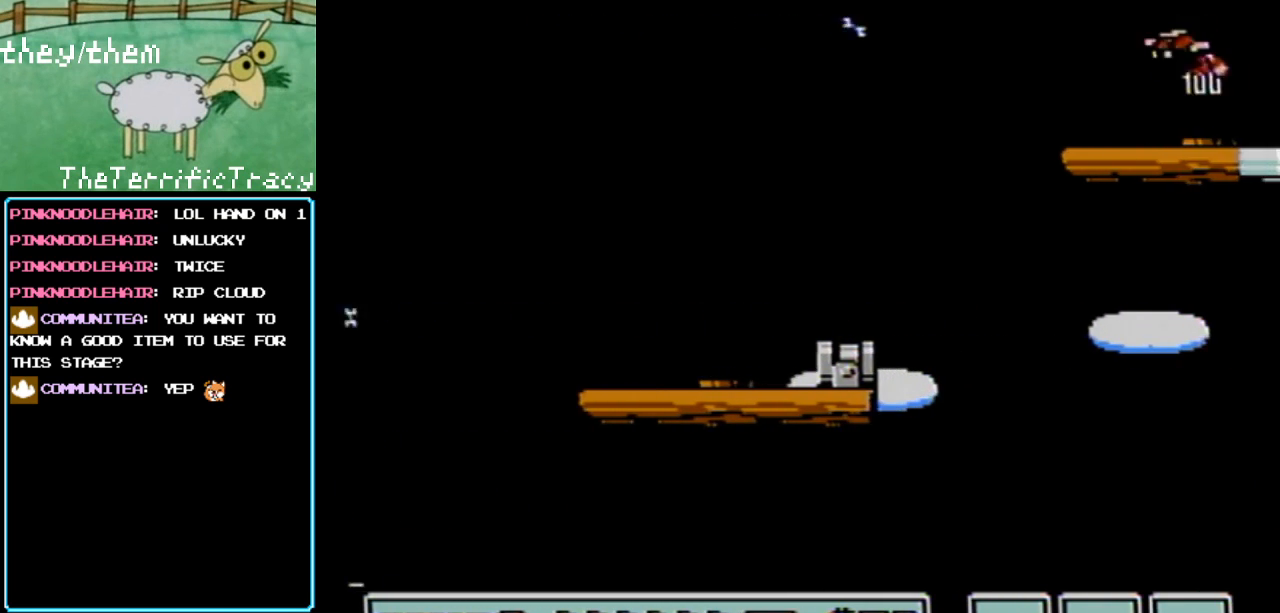
{"buttons": ["A", "DPAD_RIGHT"], "events": [[100, "A", "down"], [217, "A", "up"], [283, "A", "down"], [317, "B", "down"], [317, "DPAD_LEFT", "up"], [317, "DPAD_RIGHT", "down"], [350, "B", "up"], [350, "DPAD_LEFT", "down"], [350, "DPAD_RIGHT", "up"], [383, "A", "up"], [433, "DPAD_LEFT", "up"], [467, "DPAD_RIGHT", "down"], [500, "A", "down"]]}
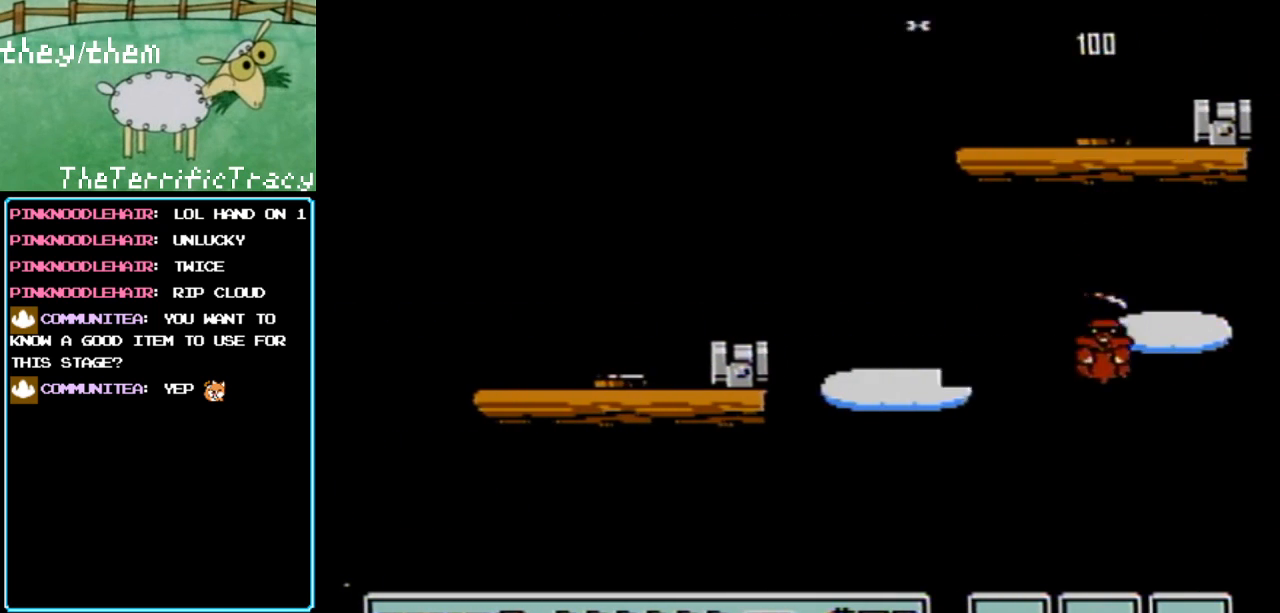
{"buttons": ["A"], "events": [[100, "A", "up"], [217, "A", "down"], [350, "A", "up"], [400, "DPAD_RIGHT", "up"], [450, "A", "down"]]}